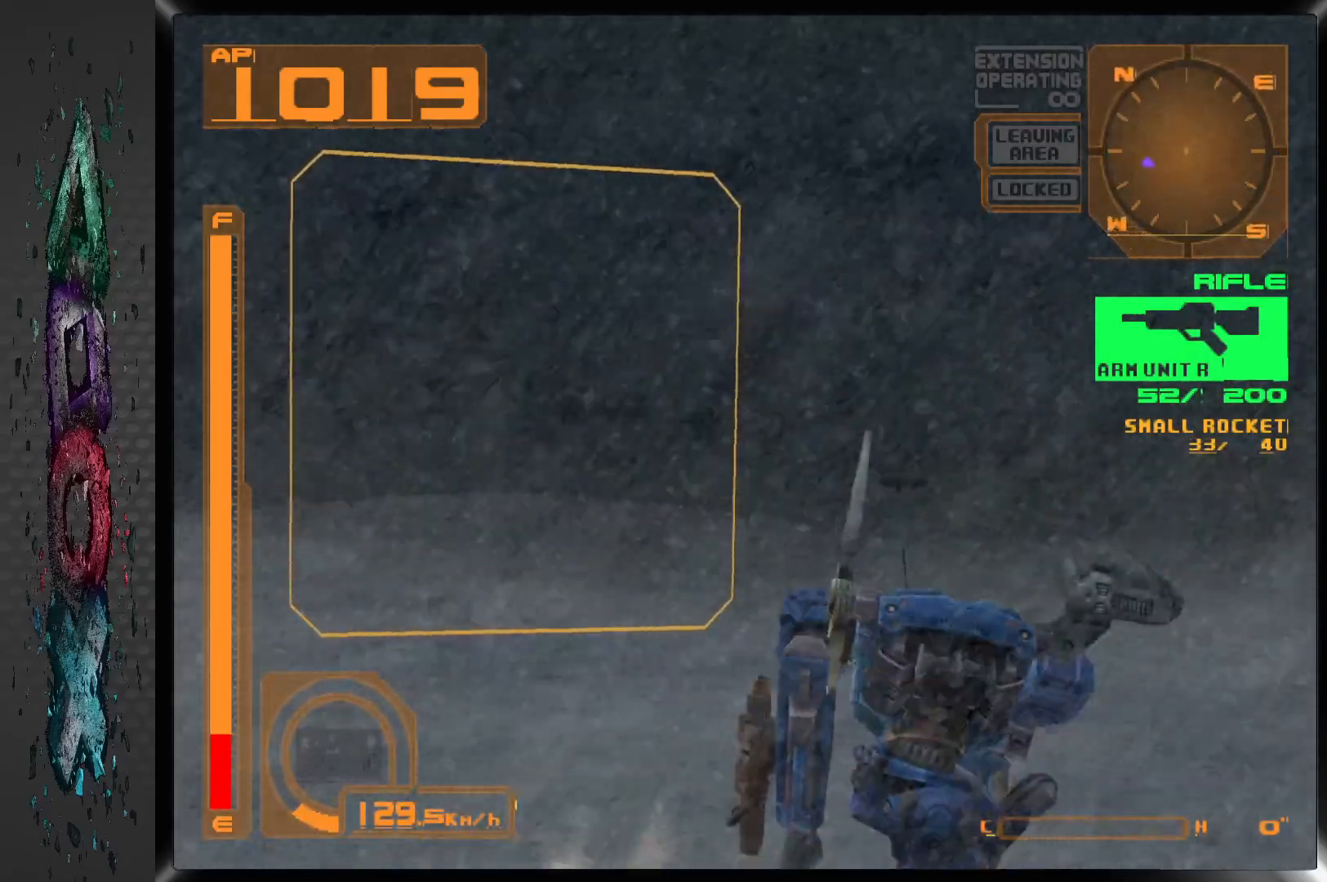
Gameplay with a controller (PlayStation layout); each line is a JSON object with the inputs held at the frame after it. "events" lists button and stick changes between this image and that frame as [ms after this image, input, new state], when the widget could be followed in between. Not read: DPAD_LEFT DPAD_RIGHT.
{"buttons": ["R1"], "left_stick": "center", "right_stick": "center", "events": []}
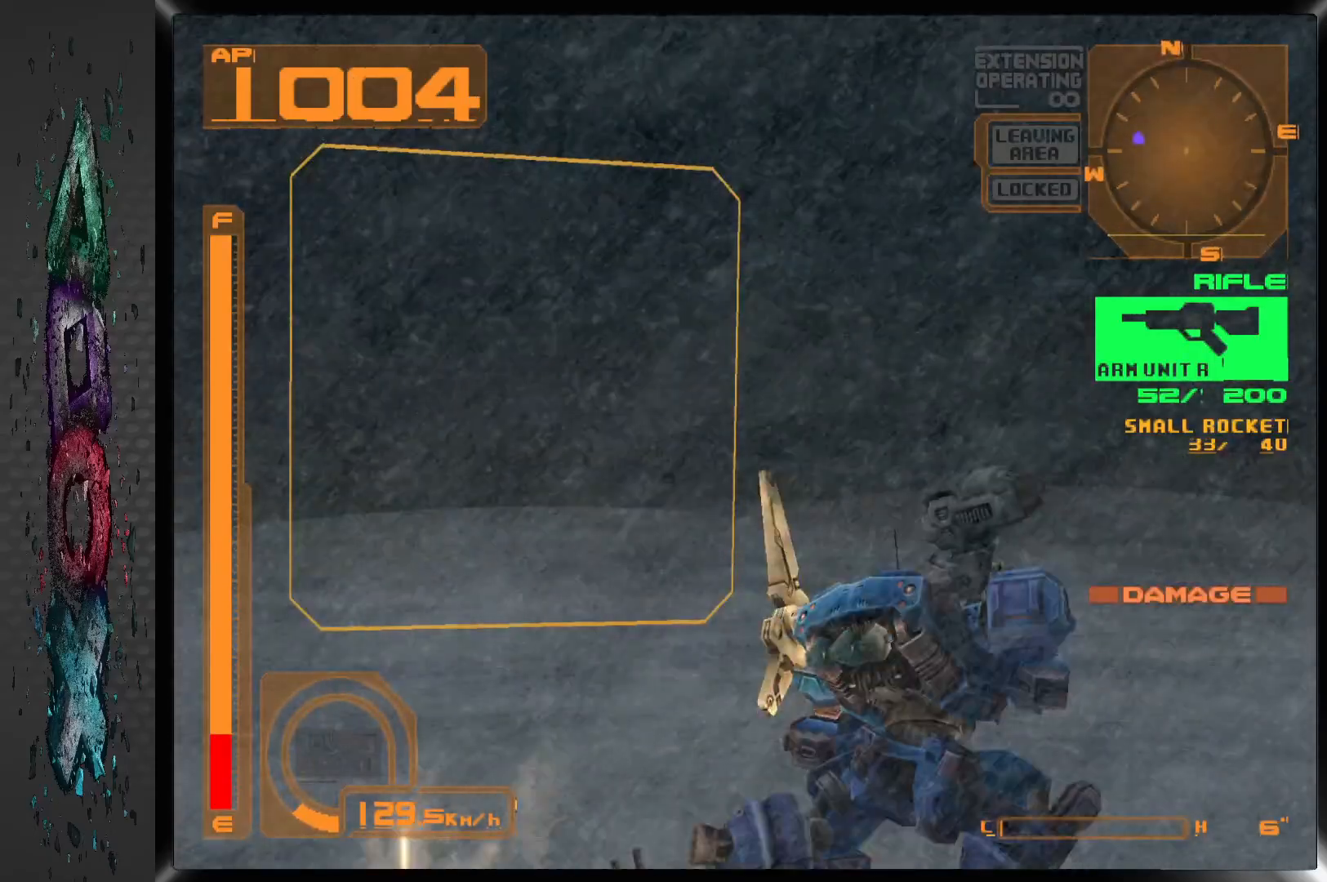
{"buttons": ["R1"], "left_stick": "center", "right_stick": "center", "events": []}
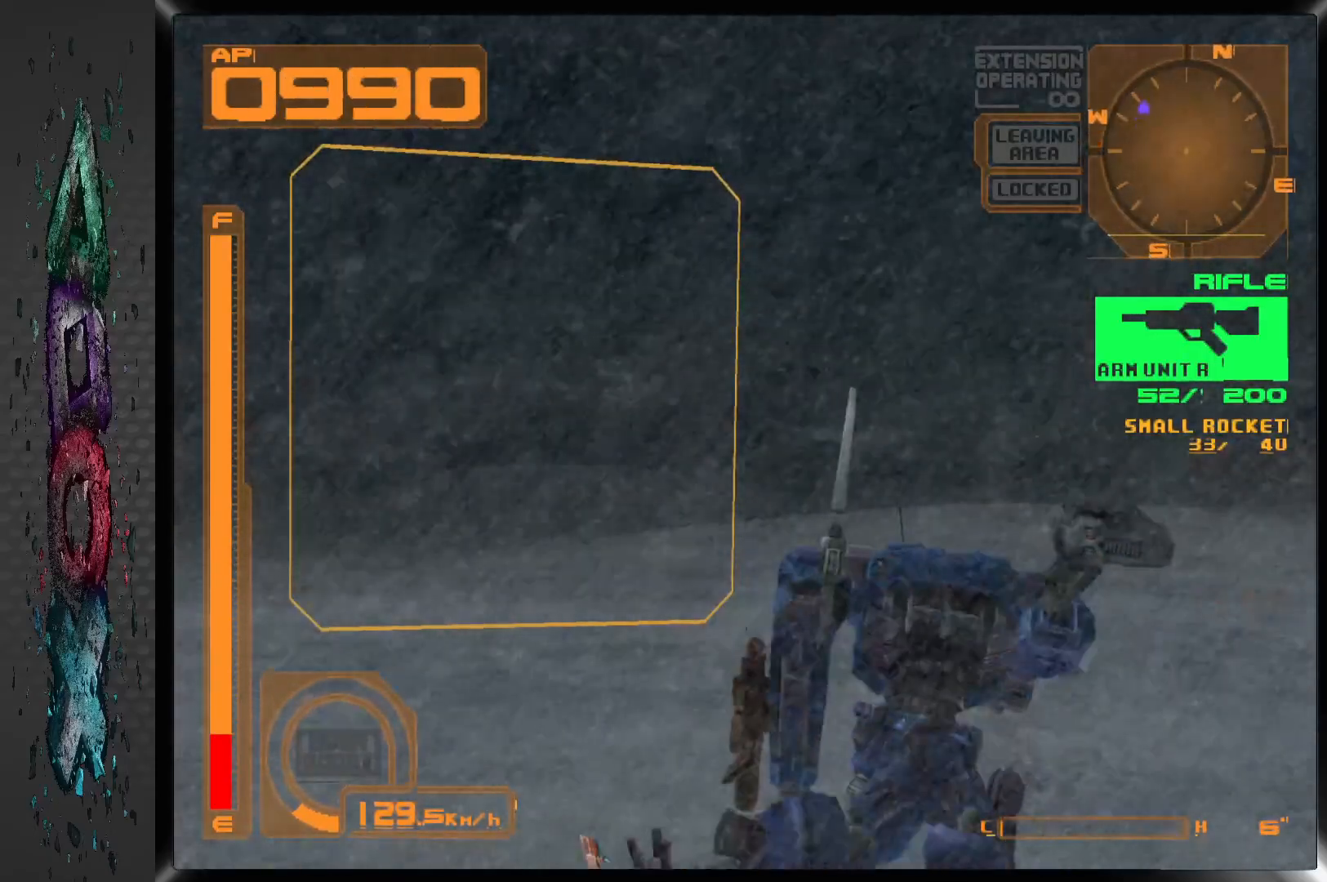
{"buttons": ["R1"], "left_stick": "center", "right_stick": "center", "events": []}
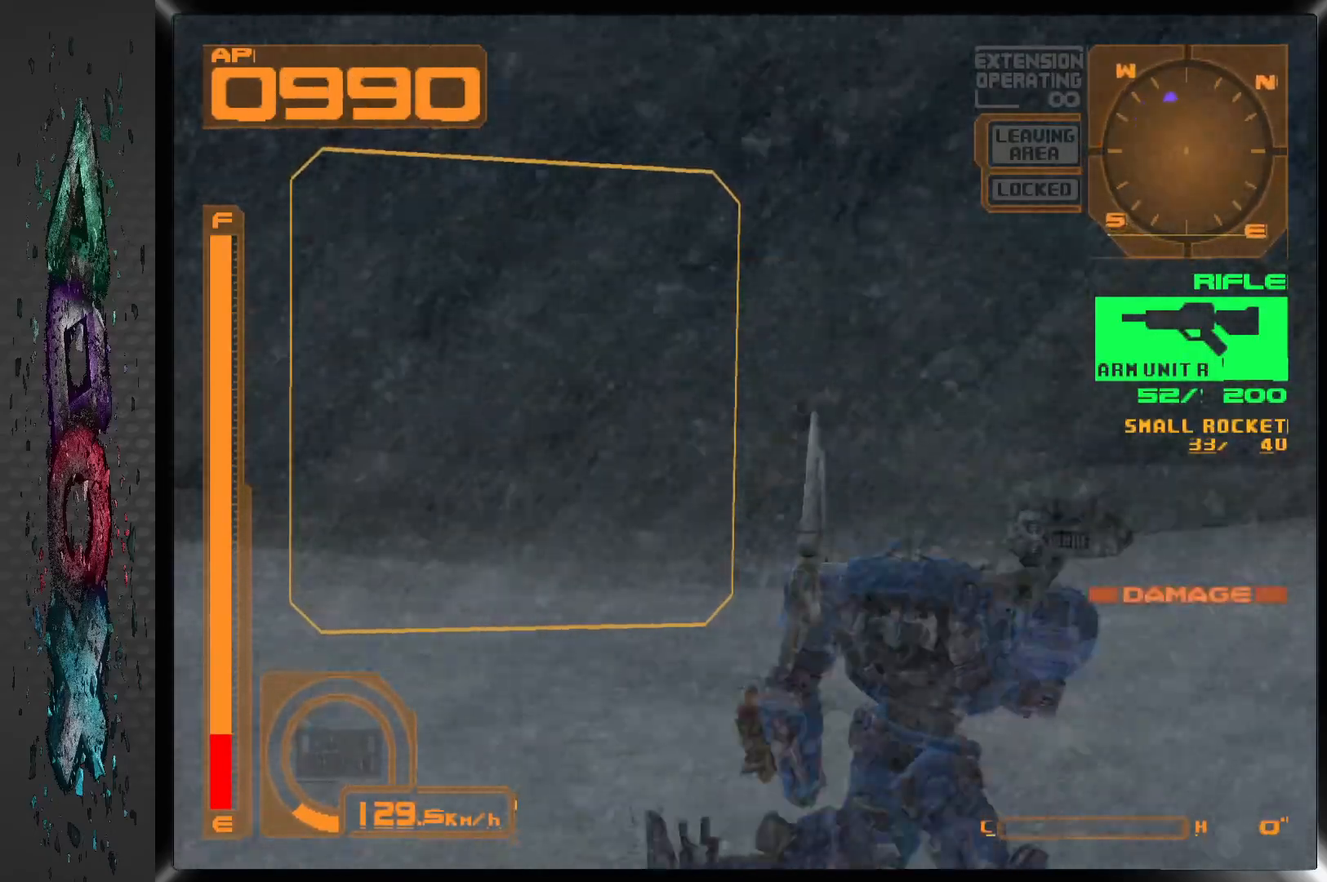
{"buttons": ["R1"], "left_stick": "center", "right_stick": "center", "events": []}
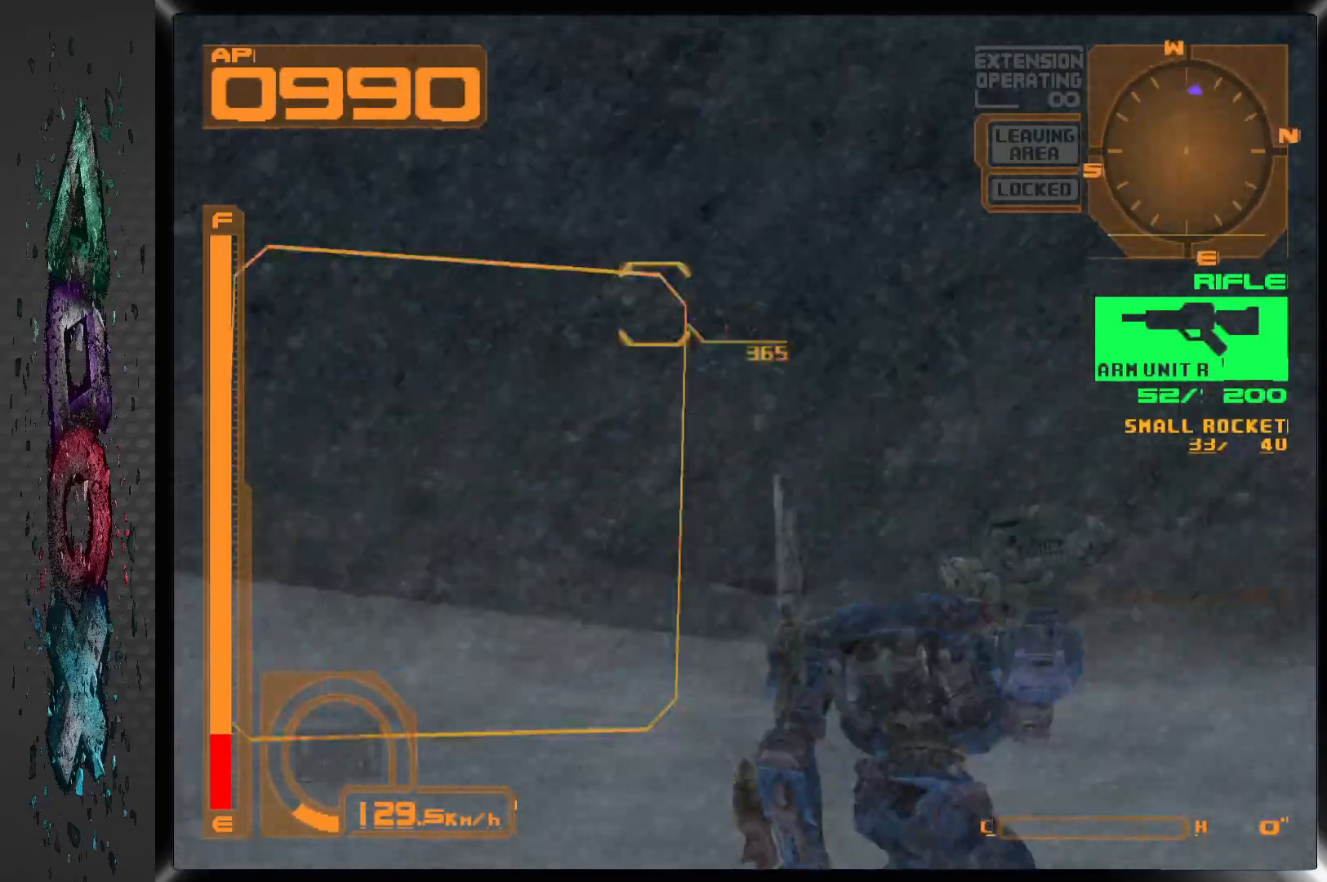
{"buttons": ["R1"], "left_stick": "center", "right_stick": "center", "events": [[117, "L2", "down"], [300, "L2", "up"]]}
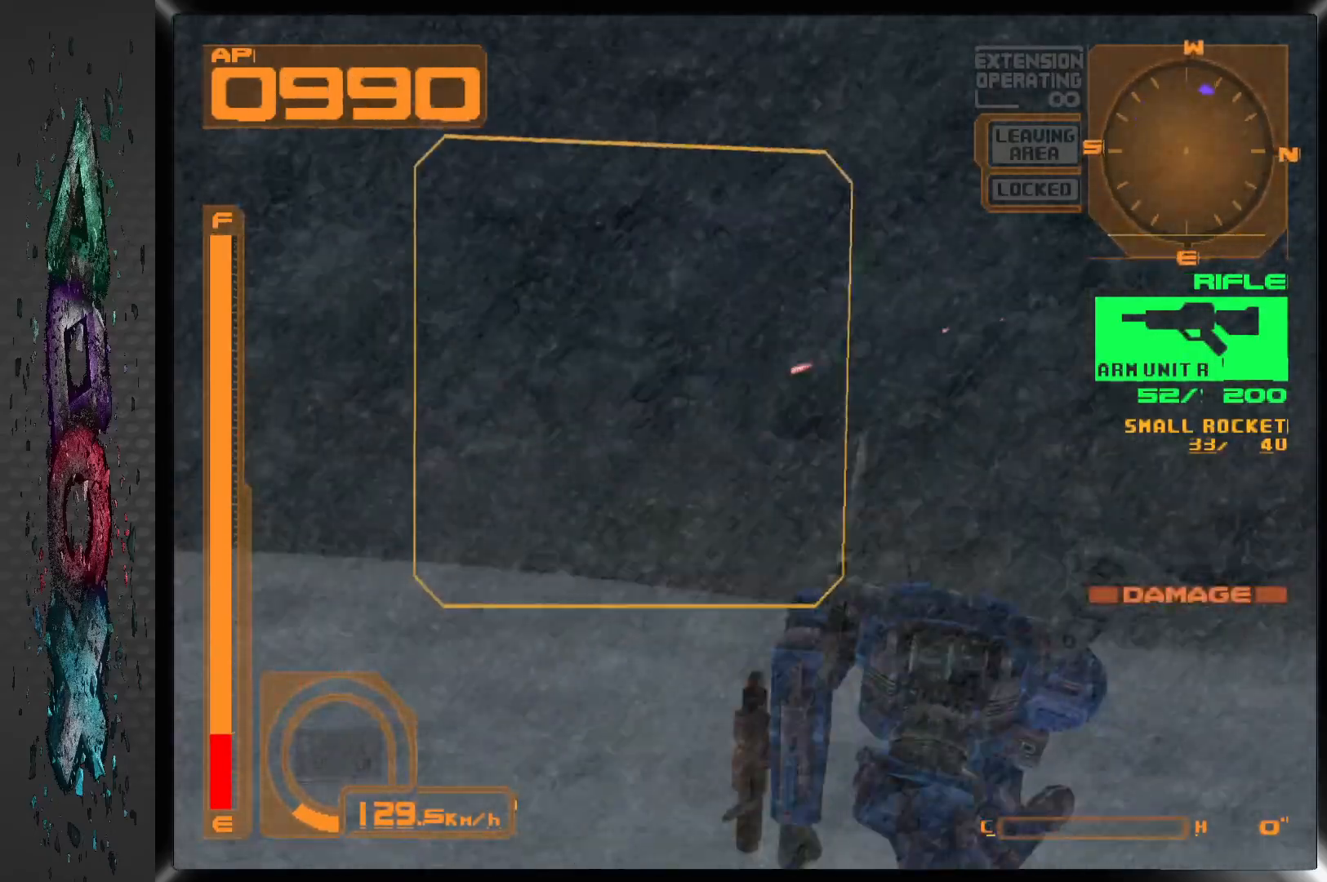
{"buttons": ["R1"], "left_stick": "center", "right_stick": "center", "events": []}
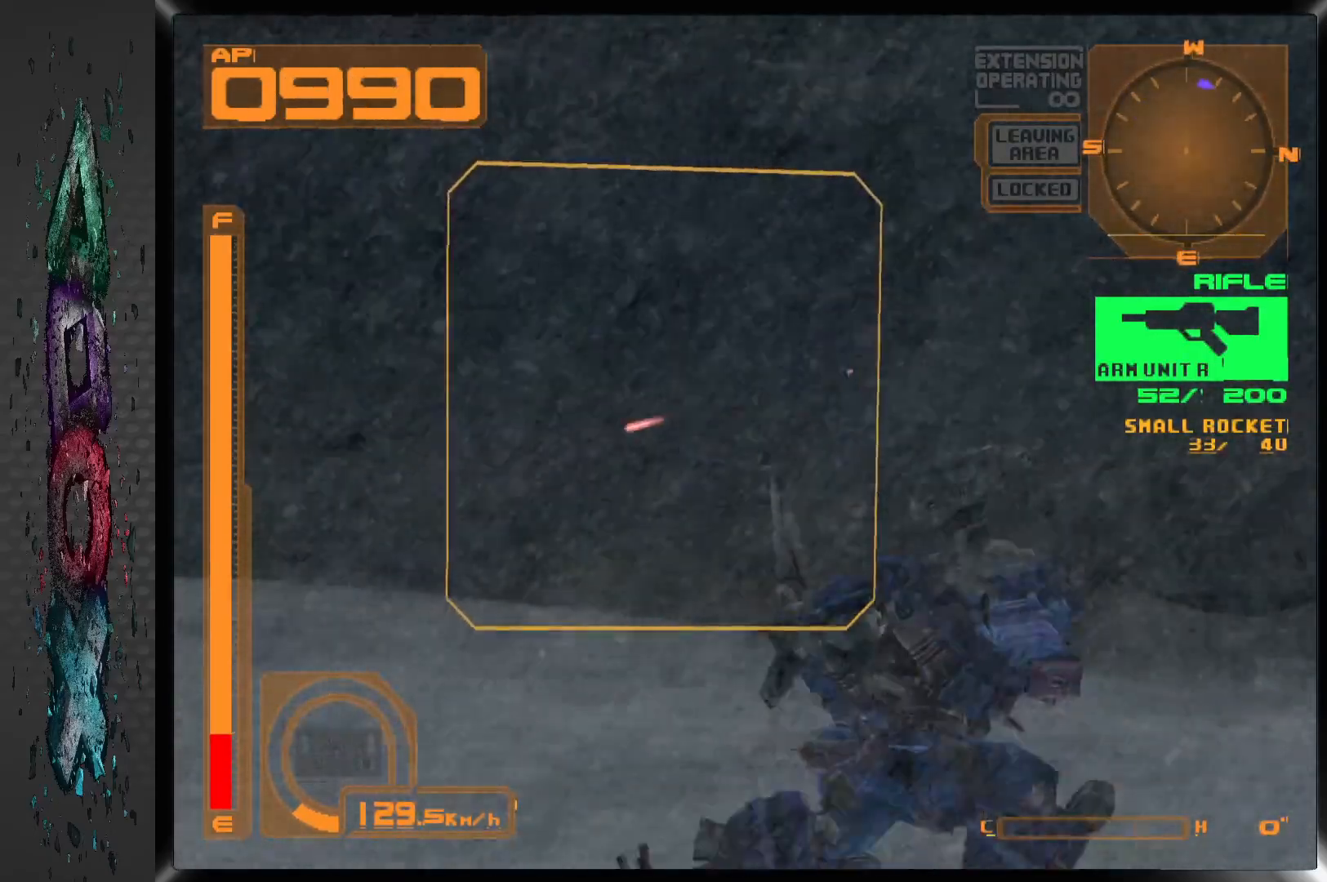
{"buttons": [], "left_stick": "center", "right_stick": "center", "events": [[267, "R1", "up"], [433, "R1", "down"], [483, "R1", "up"]]}
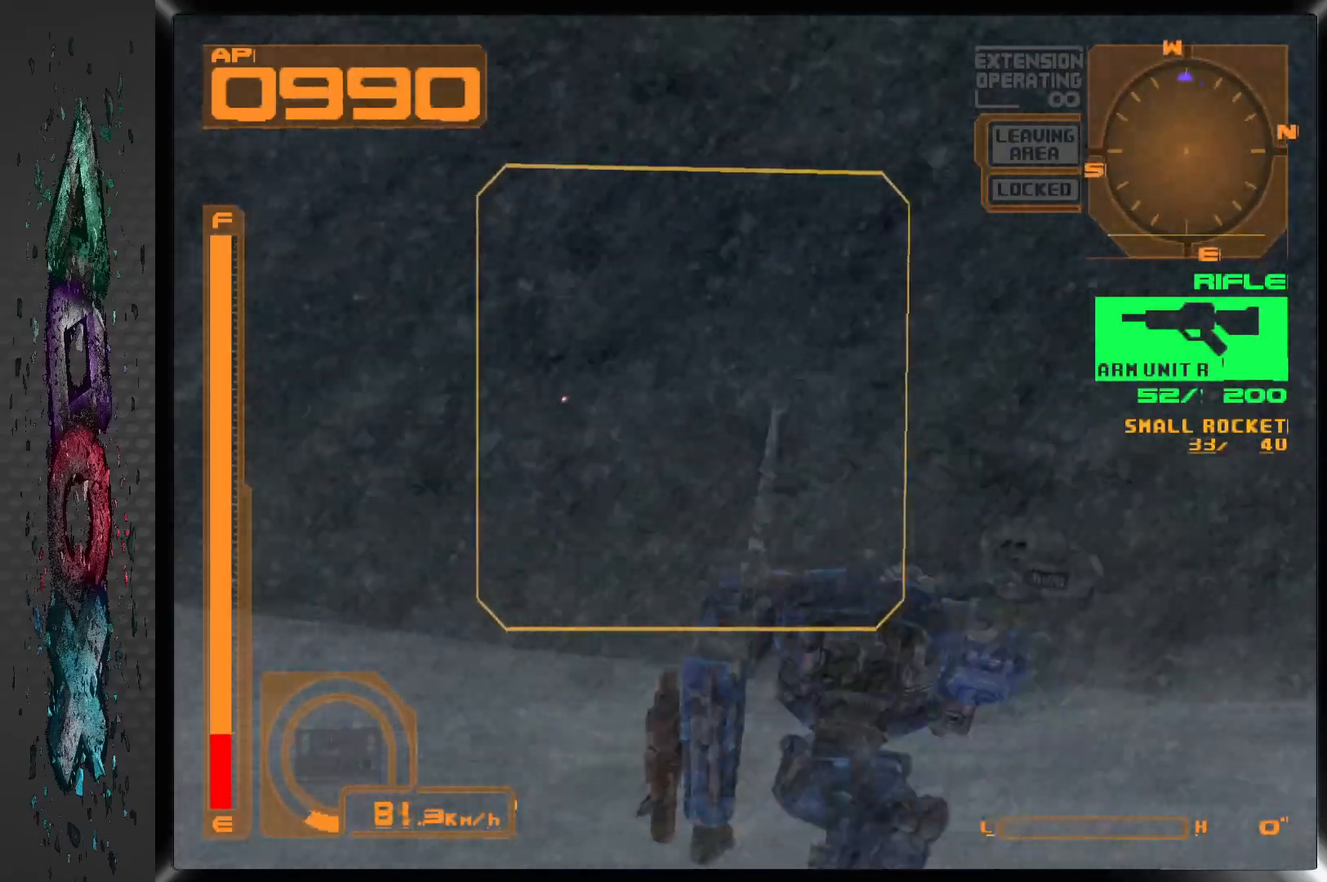
{"buttons": ["DPAD_UP"], "left_stick": "center", "right_stick": "center", "events": [[267, "DPAD_UP", "down"]]}
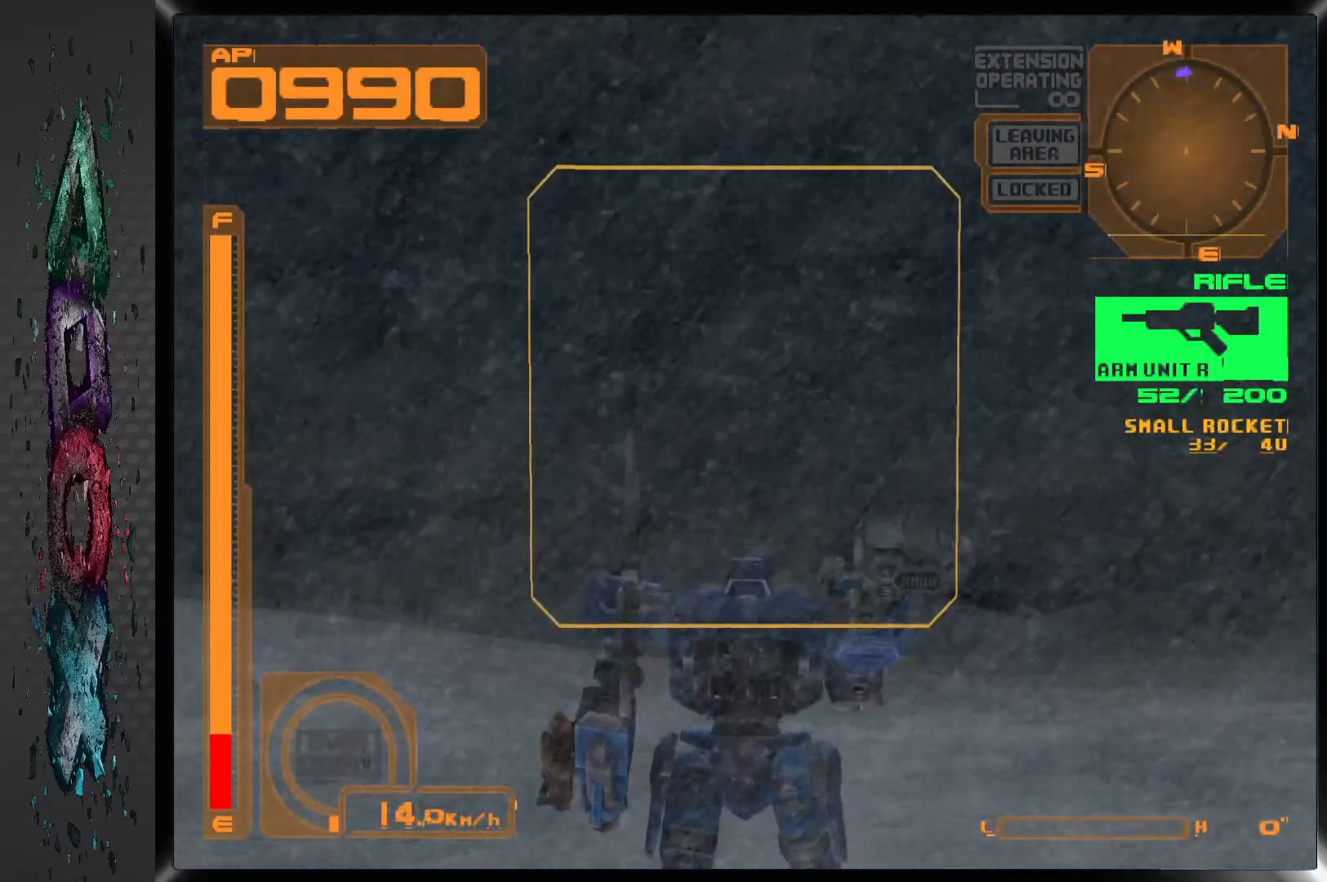
{"buttons": ["DPAD_UP"], "left_stick": "center", "right_stick": "center", "events": []}
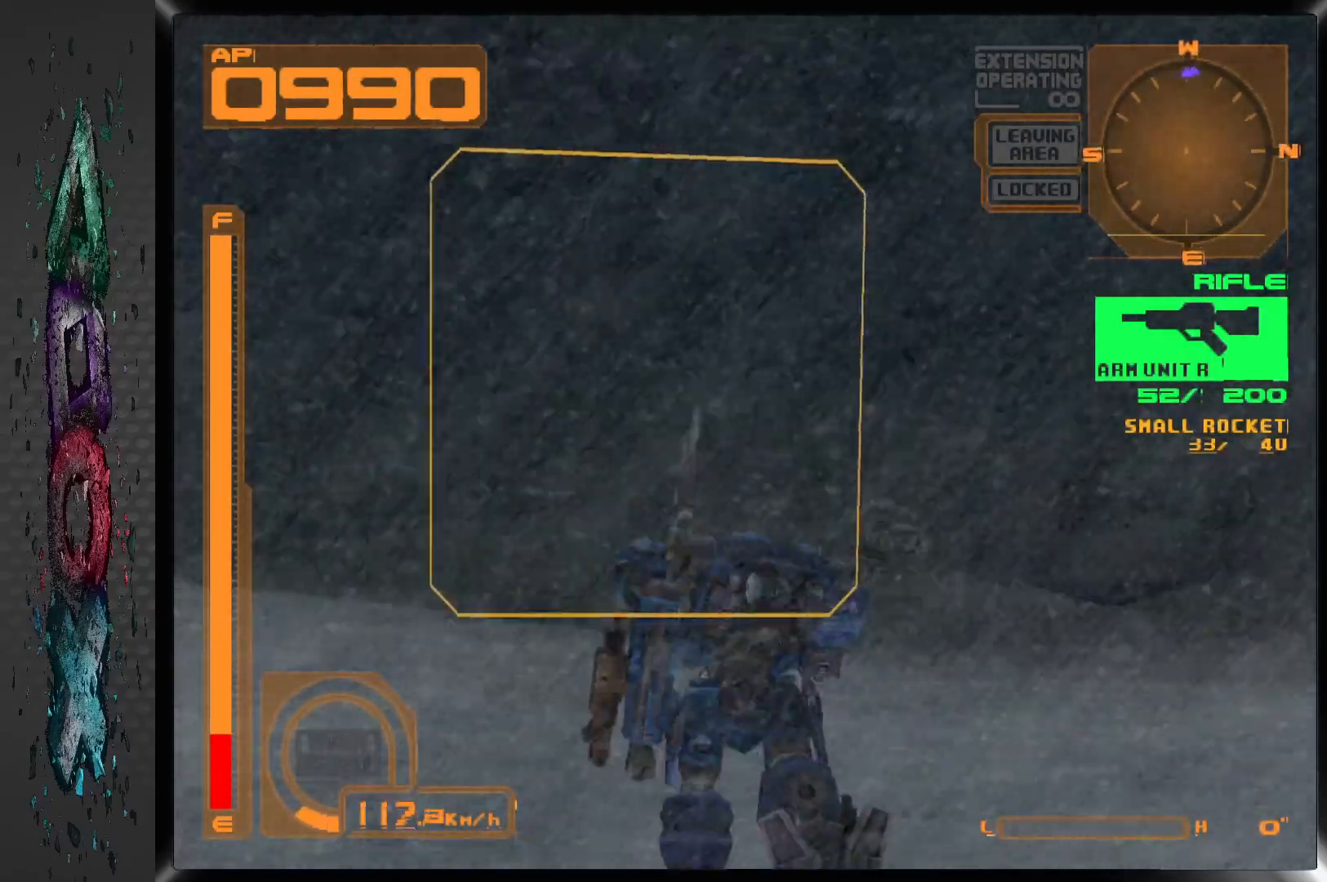
{"buttons": ["DPAD_UP"], "left_stick": "center", "right_stick": "center", "events": []}
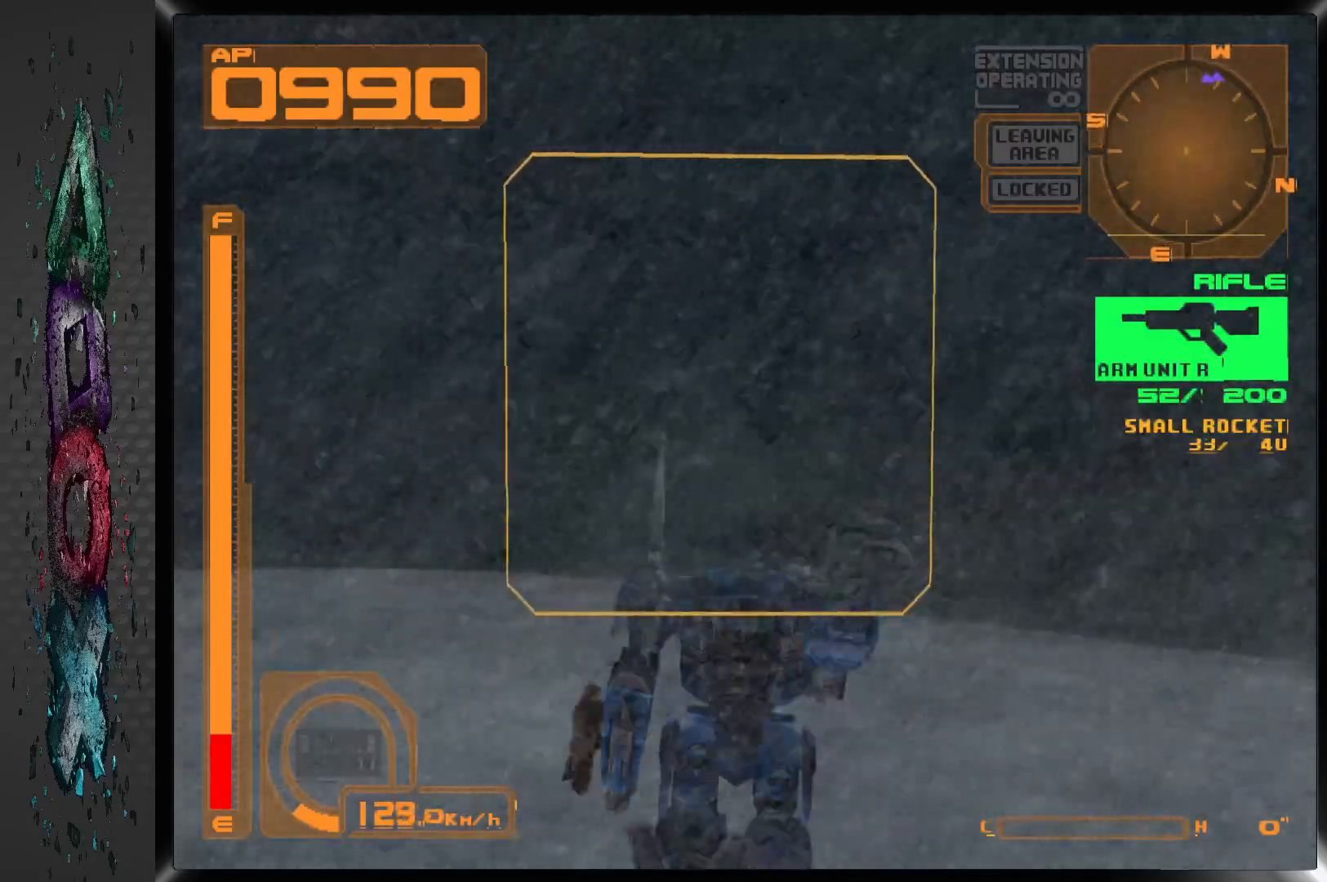
{"buttons": ["DPAD_UP"], "left_stick": "center", "right_stick": "center", "events": []}
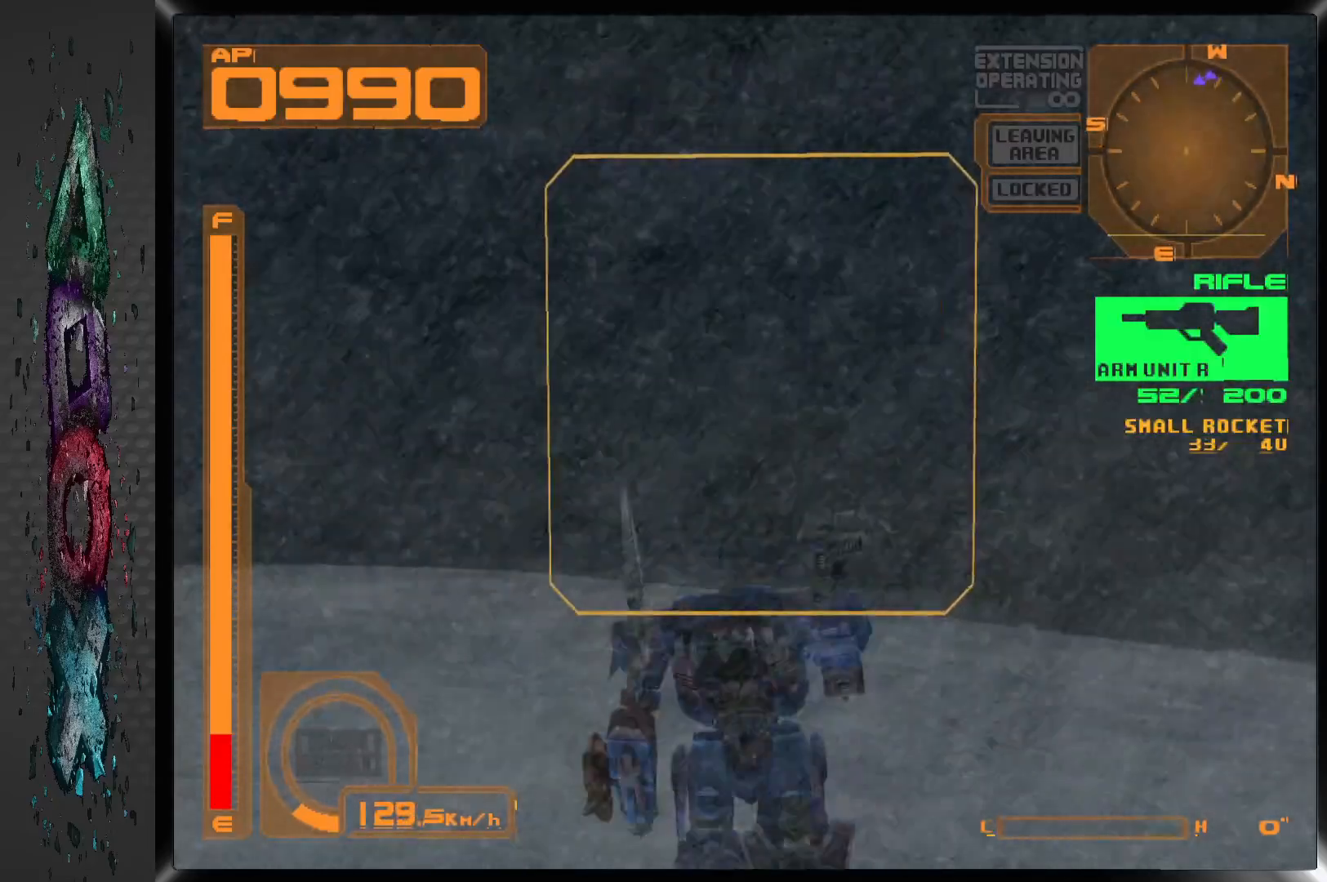
{"buttons": ["L1"], "left_stick": "center", "right_stick": "center", "events": [[67, "L1", "down"], [367, "DPAD_UP", "up"]]}
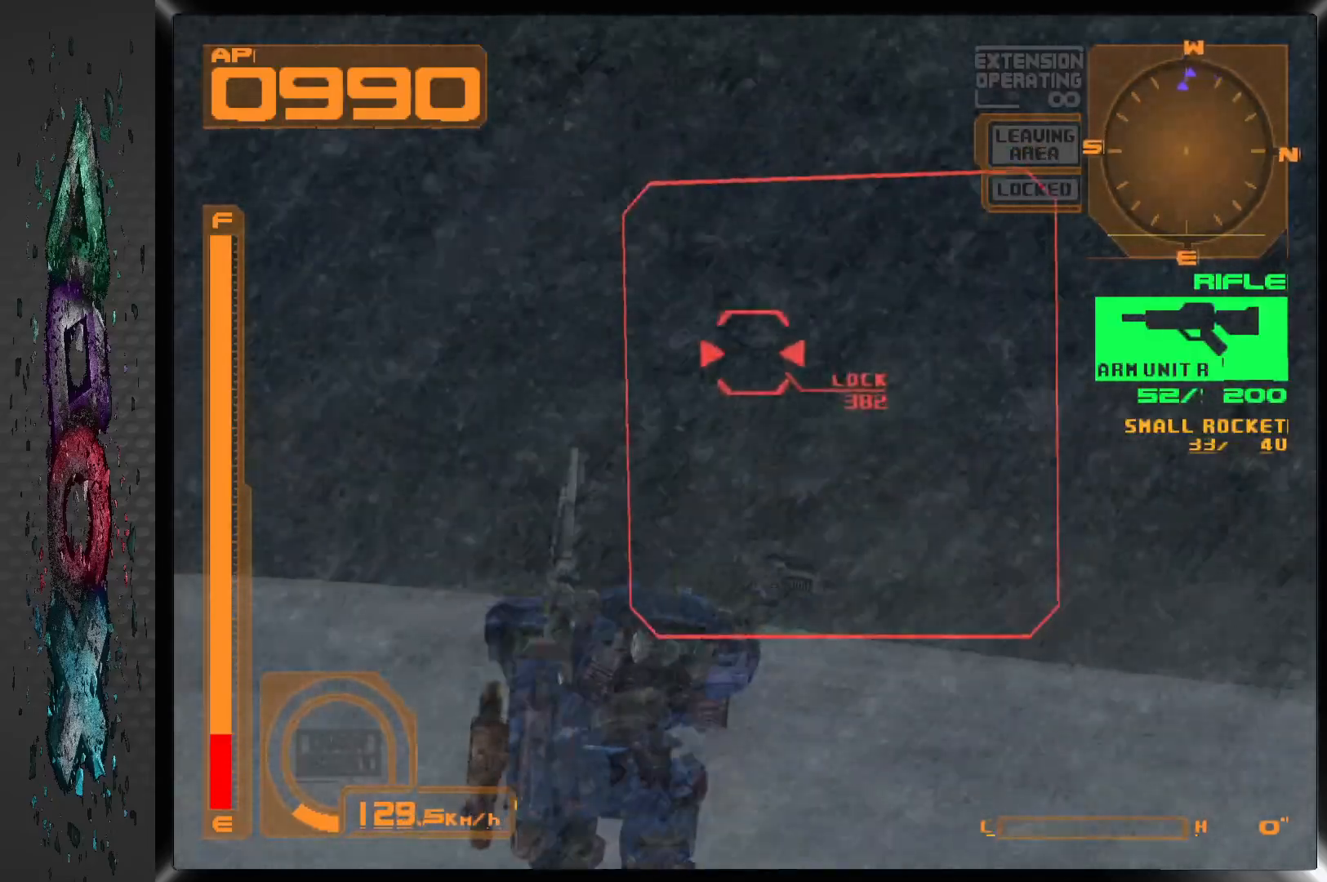
{"buttons": ["SQUARE", "L1"], "left_stick": "center", "right_stick": "center", "events": [[333, "SQUARE", "down"]]}
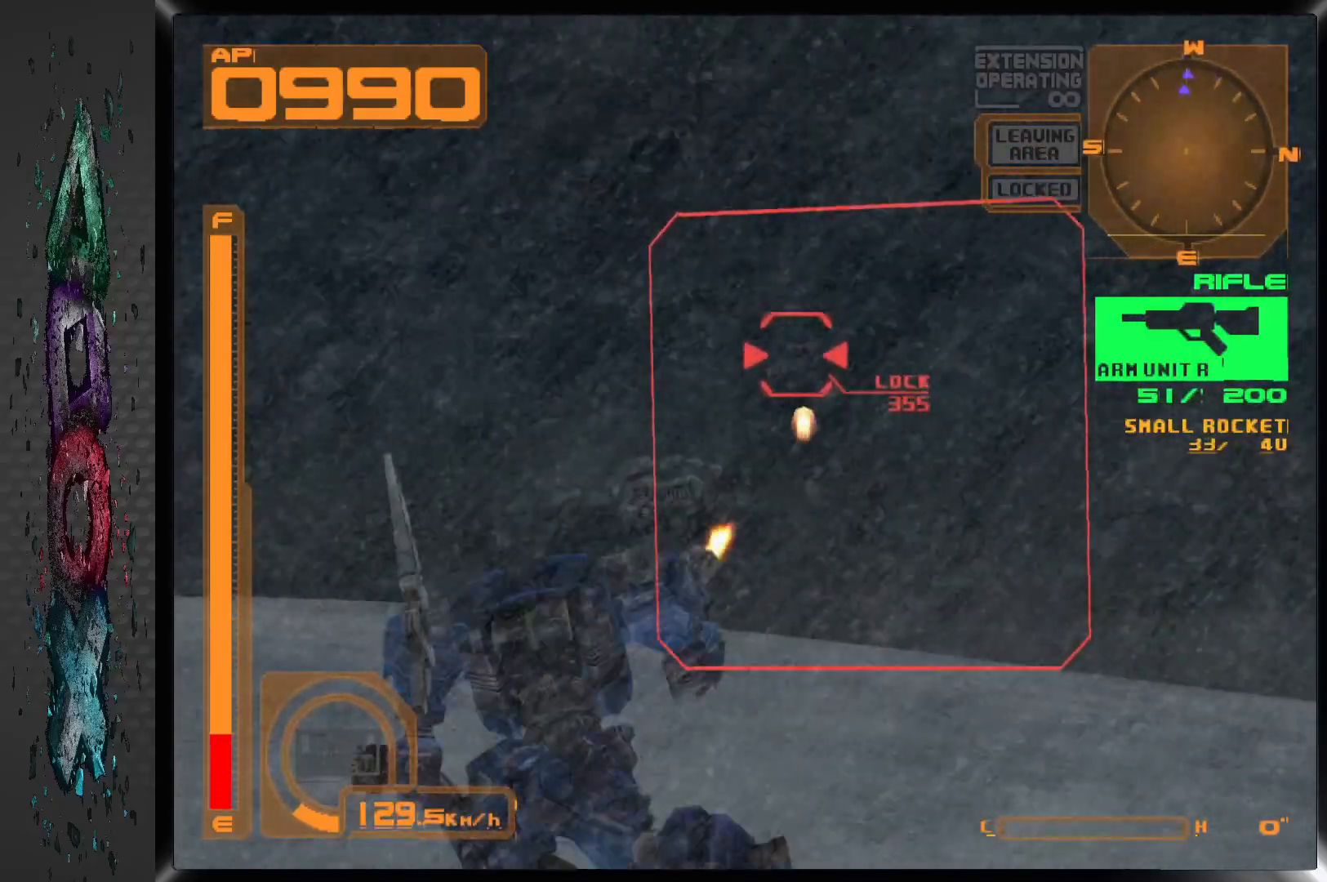
{"buttons": ["SQUARE"], "left_stick": "center", "right_stick": "center", "events": [[400, "L1", "up"]]}
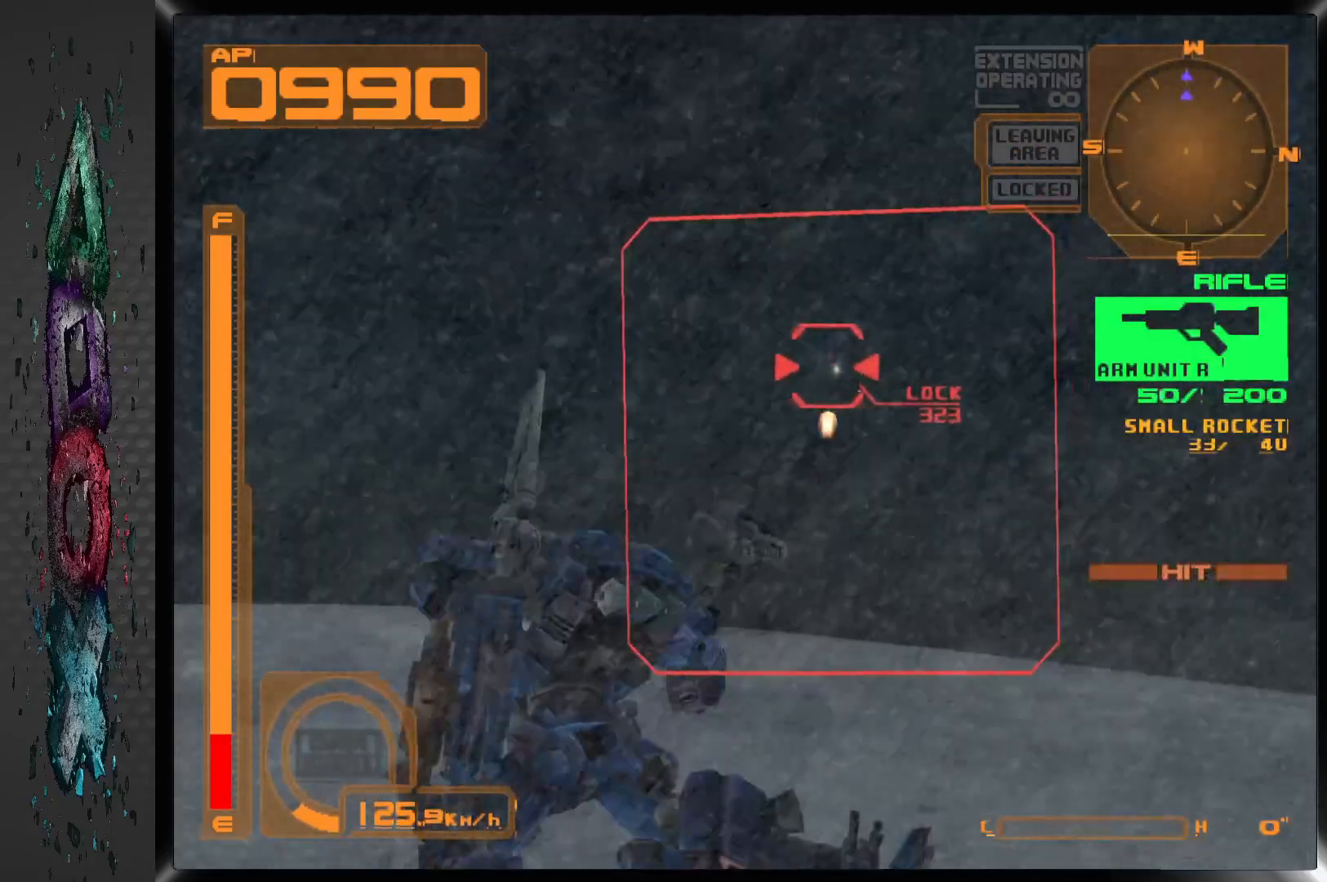
{"buttons": ["SQUARE"], "left_stick": "center", "right_stick": "center", "events": []}
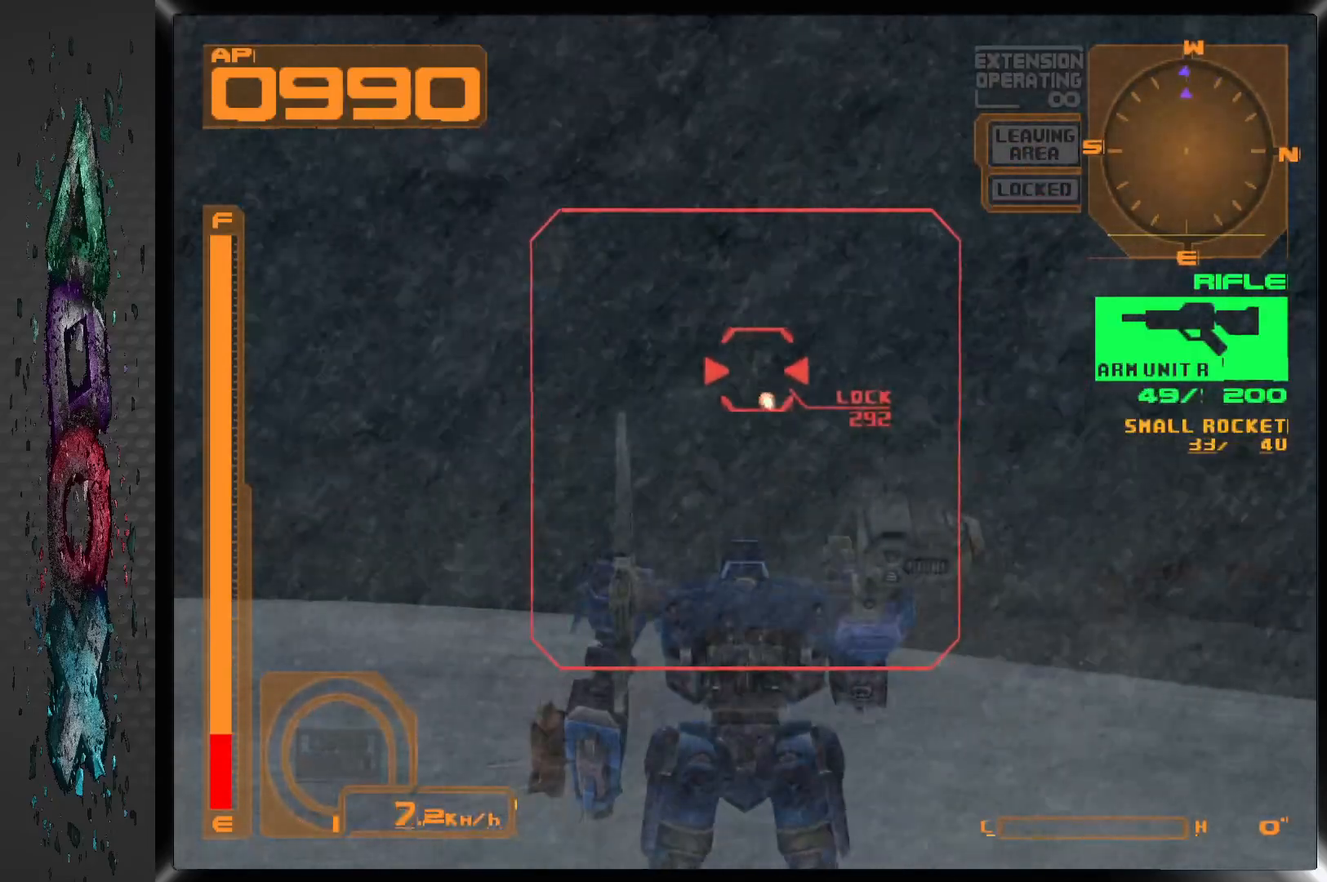
{"buttons": ["SQUARE"], "left_stick": "center", "right_stick": "center", "events": []}
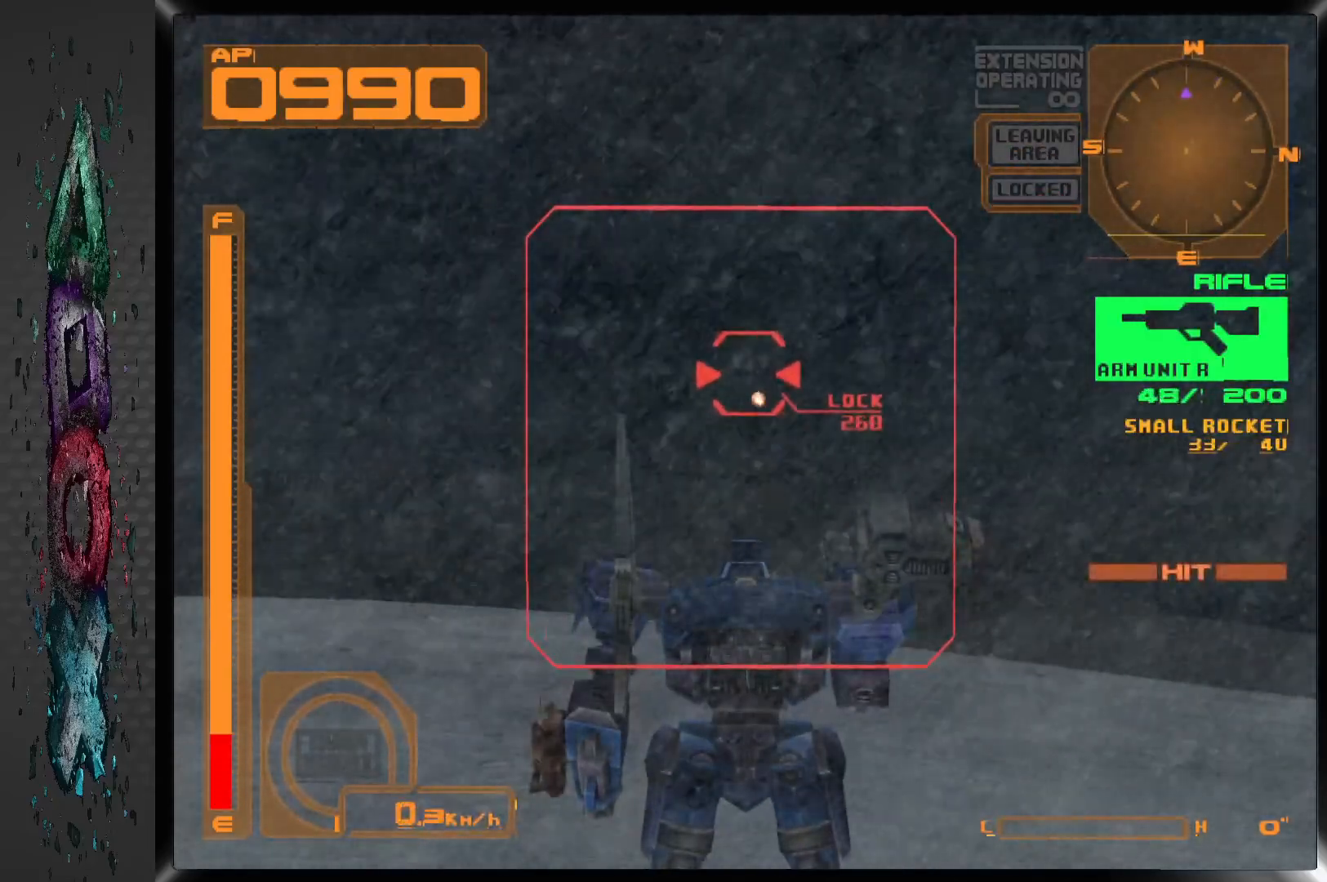
{"buttons": ["SQUARE"], "left_stick": "center", "right_stick": "center", "events": []}
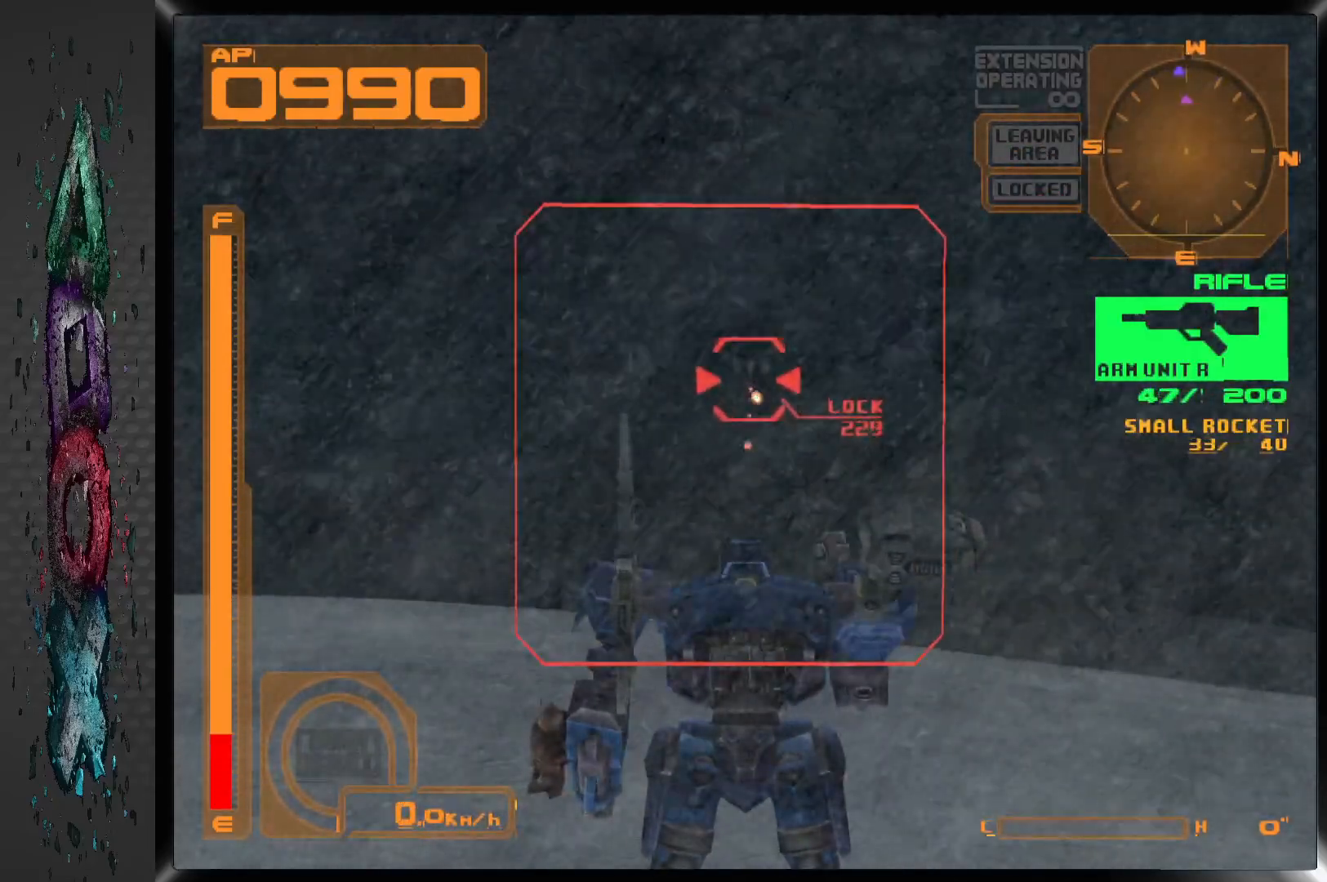
{"buttons": ["SQUARE"], "left_stick": "center", "right_stick": "center", "events": []}
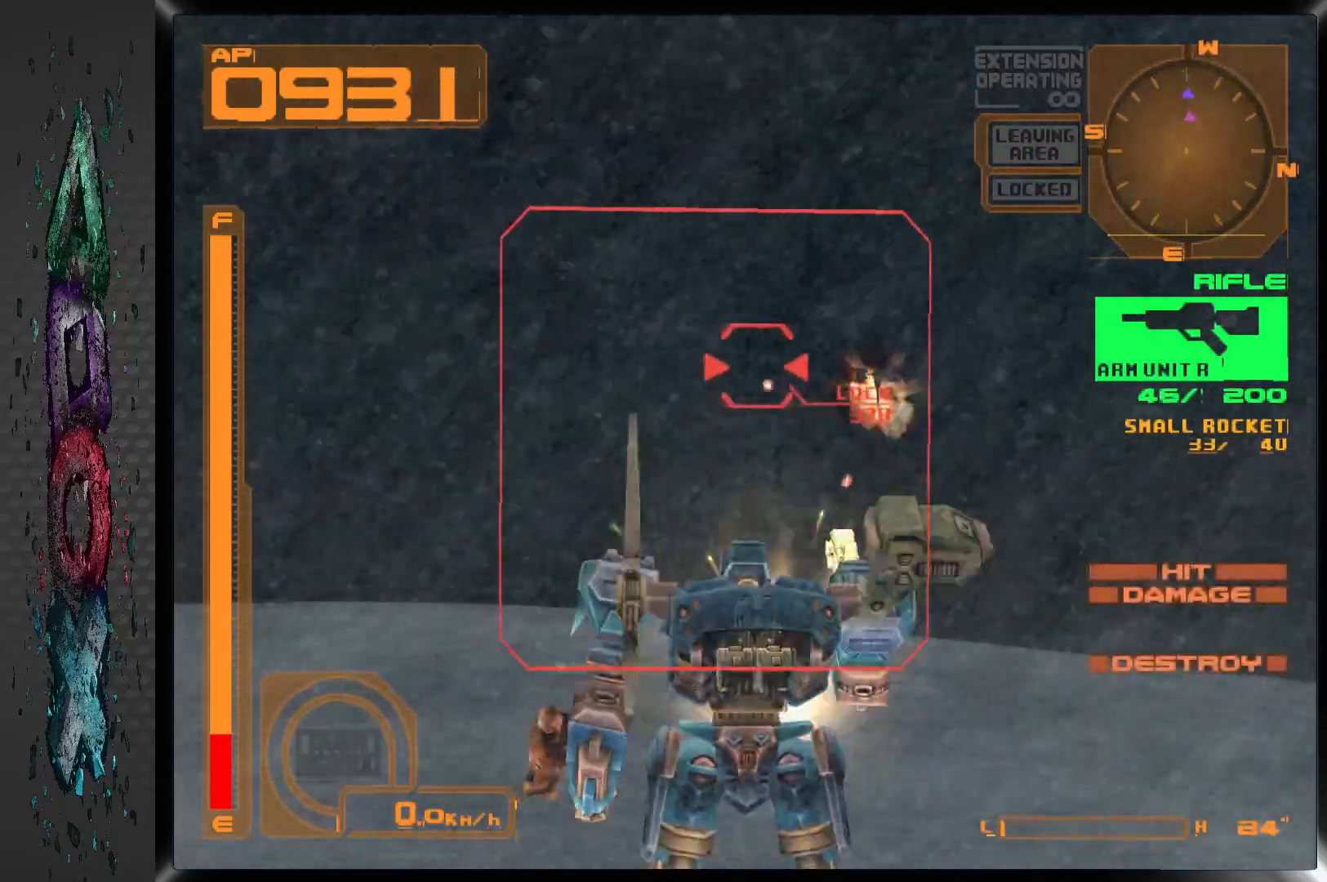
{"buttons": ["SQUARE"], "left_stick": "center", "right_stick": "center", "events": []}
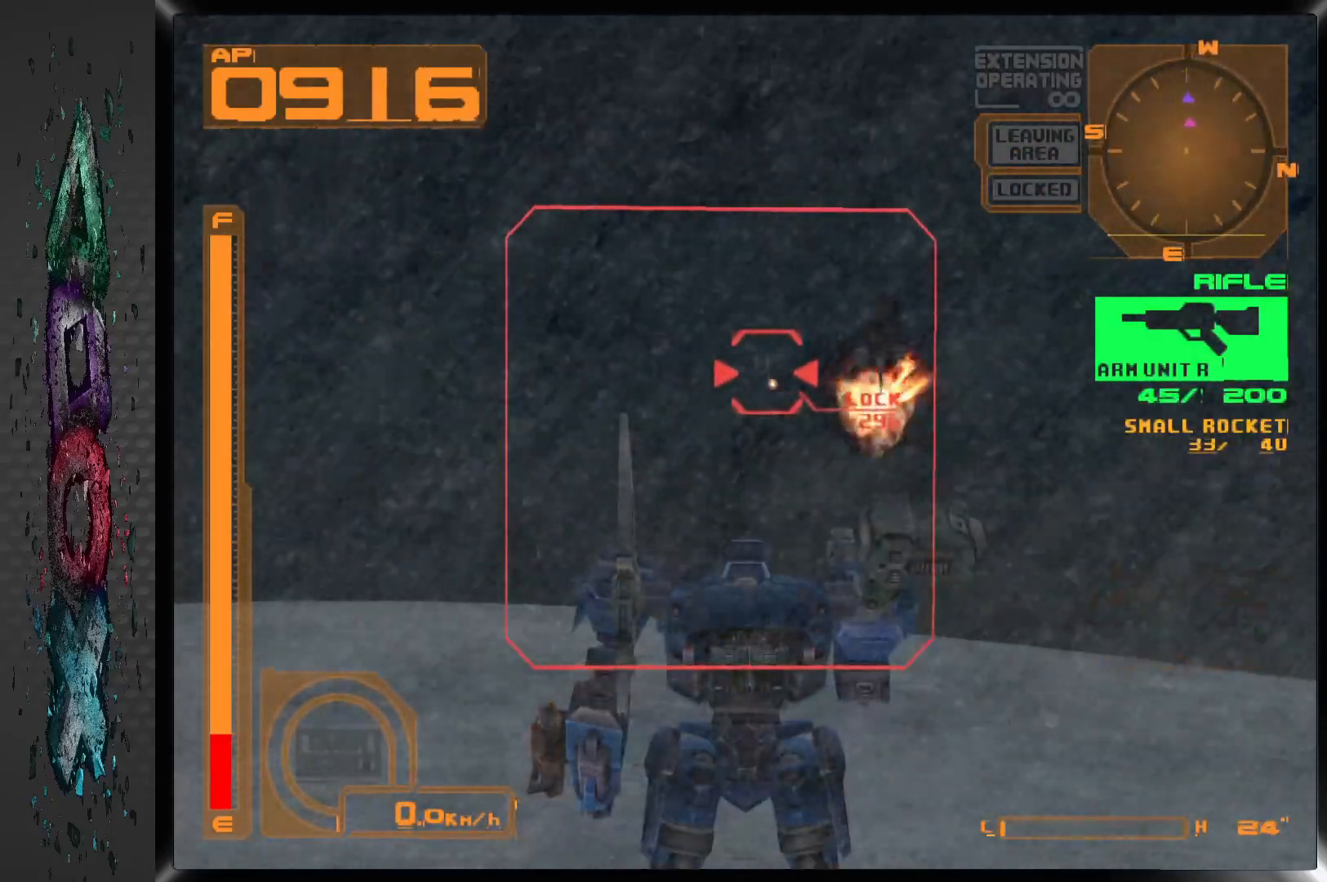
{"buttons": ["SQUARE"], "left_stick": "center", "right_stick": "center", "events": []}
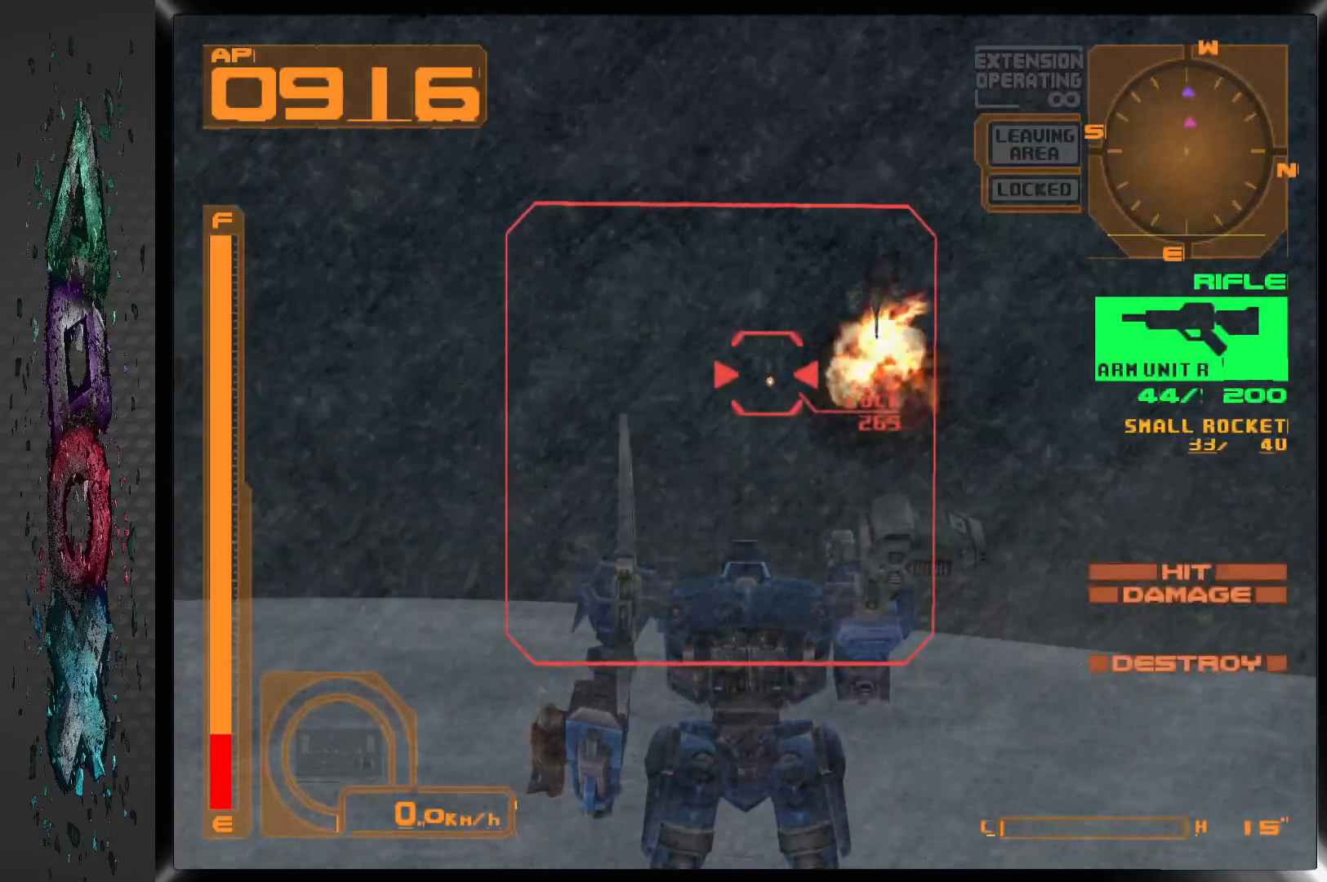
{"buttons": ["SQUARE"], "left_stick": "center", "right_stick": "center", "events": []}
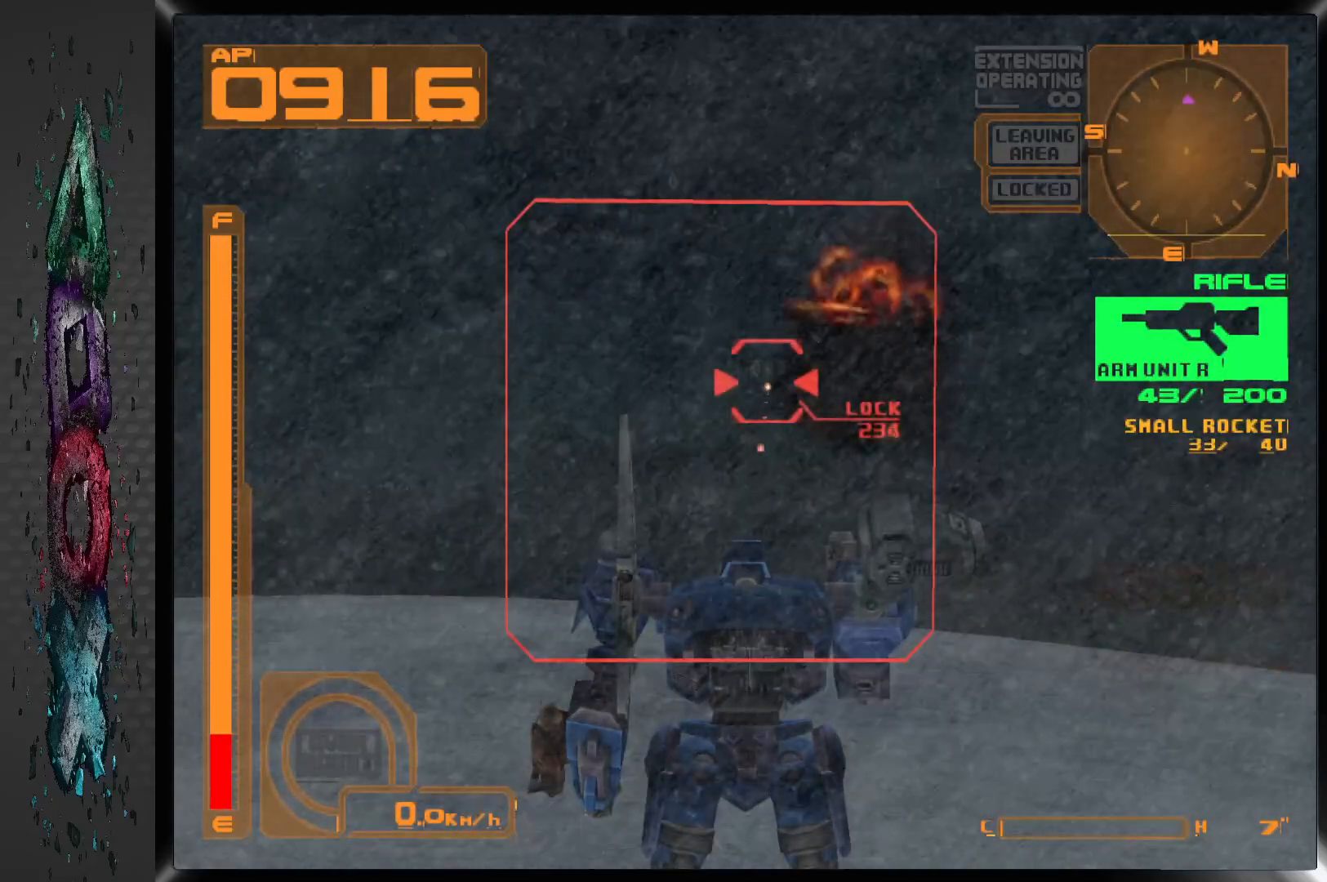
{"buttons": [], "left_stick": "center", "right_stick": "center", "events": [[167, "SQUARE", "up"]]}
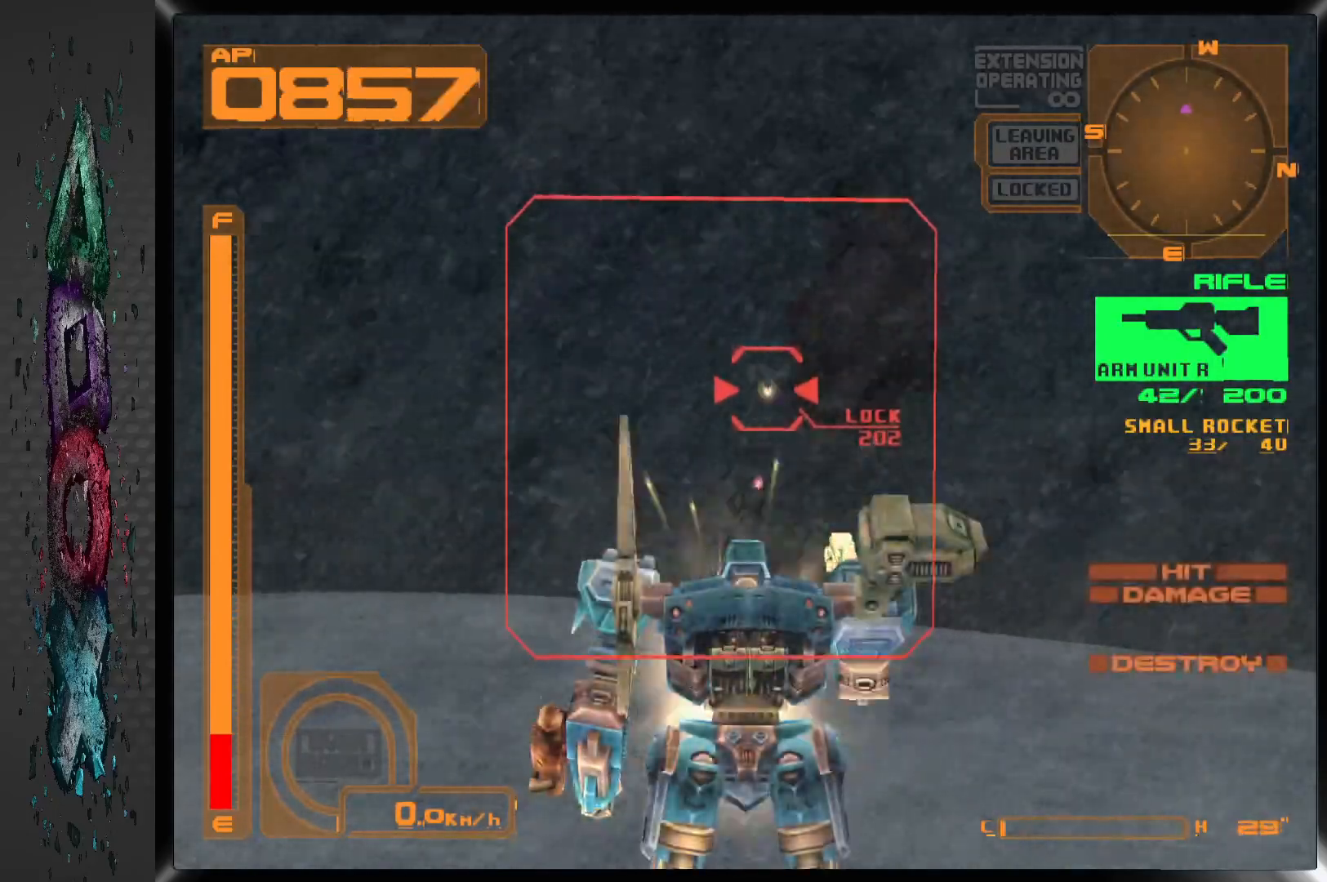
{"buttons": ["SQUARE", "L1"], "left_stick": "center", "right_stick": "center", "events": [[17, "L1", "down"], [383, "SQUARE", "down"]]}
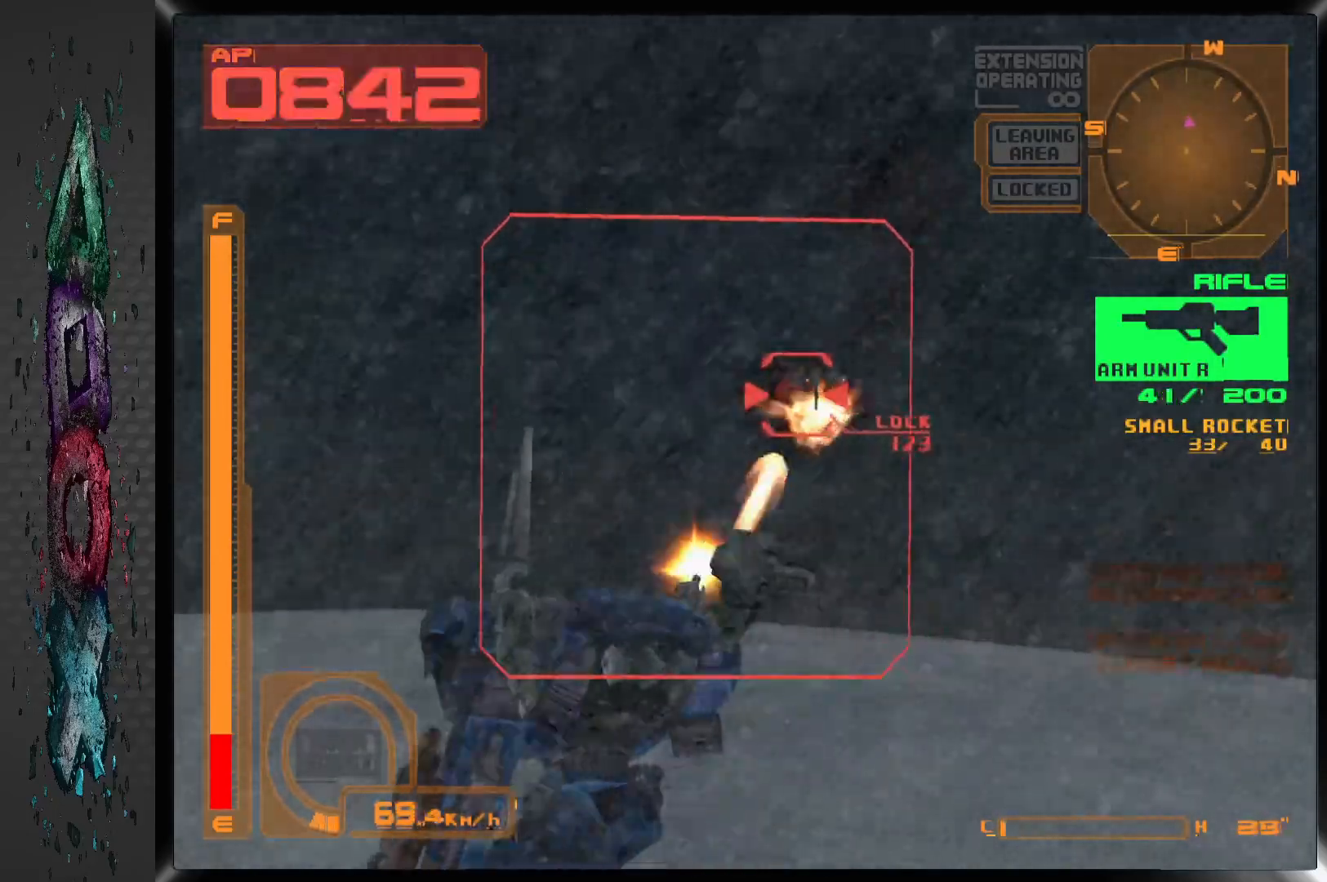
{"buttons": ["L1"], "left_stick": "center", "right_stick": "center", "events": [[50, "SQUARE", "up"]]}
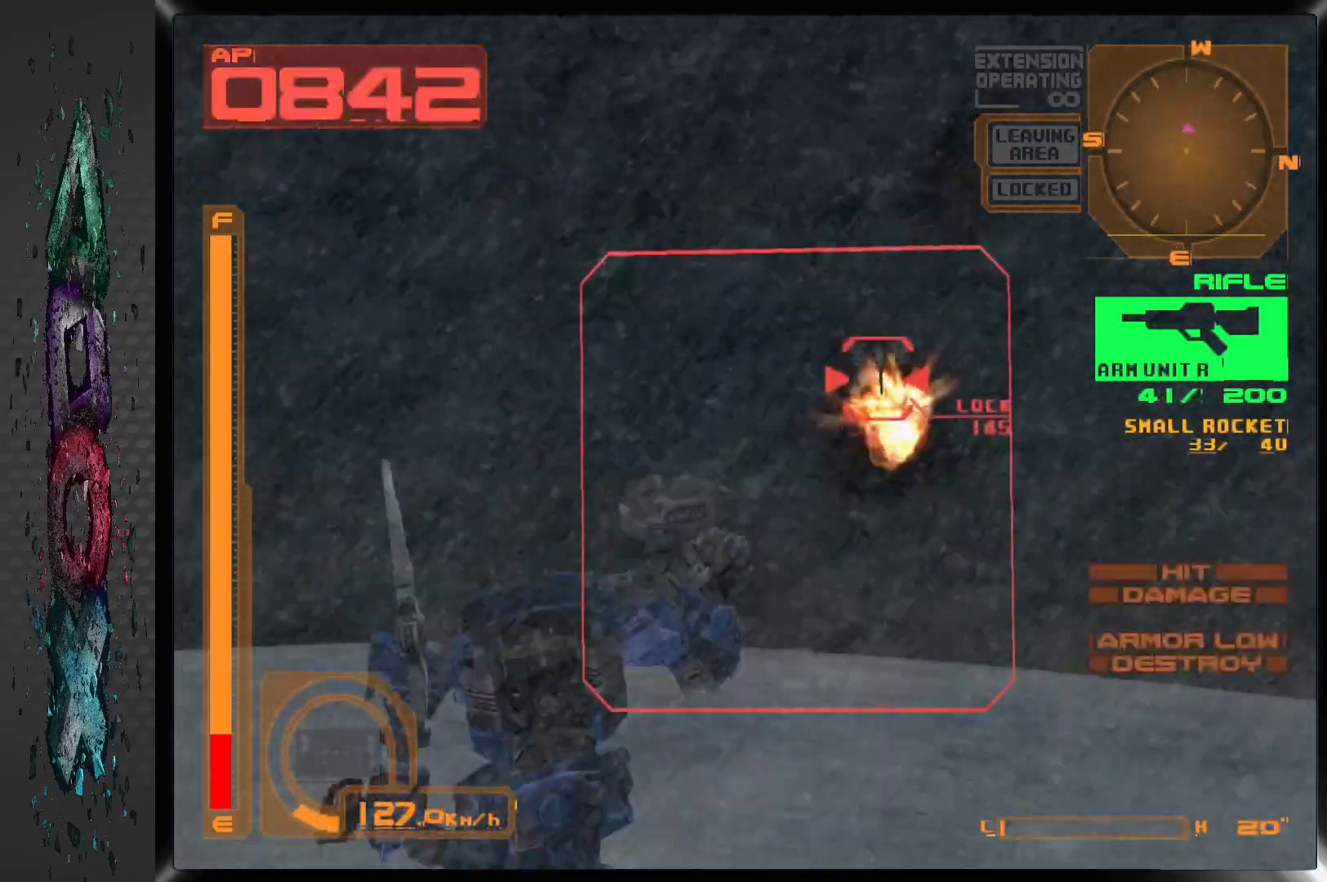
{"buttons": ["L1", "R2"], "left_stick": "center", "right_stick": "center", "events": [[383, "R2", "down"]]}
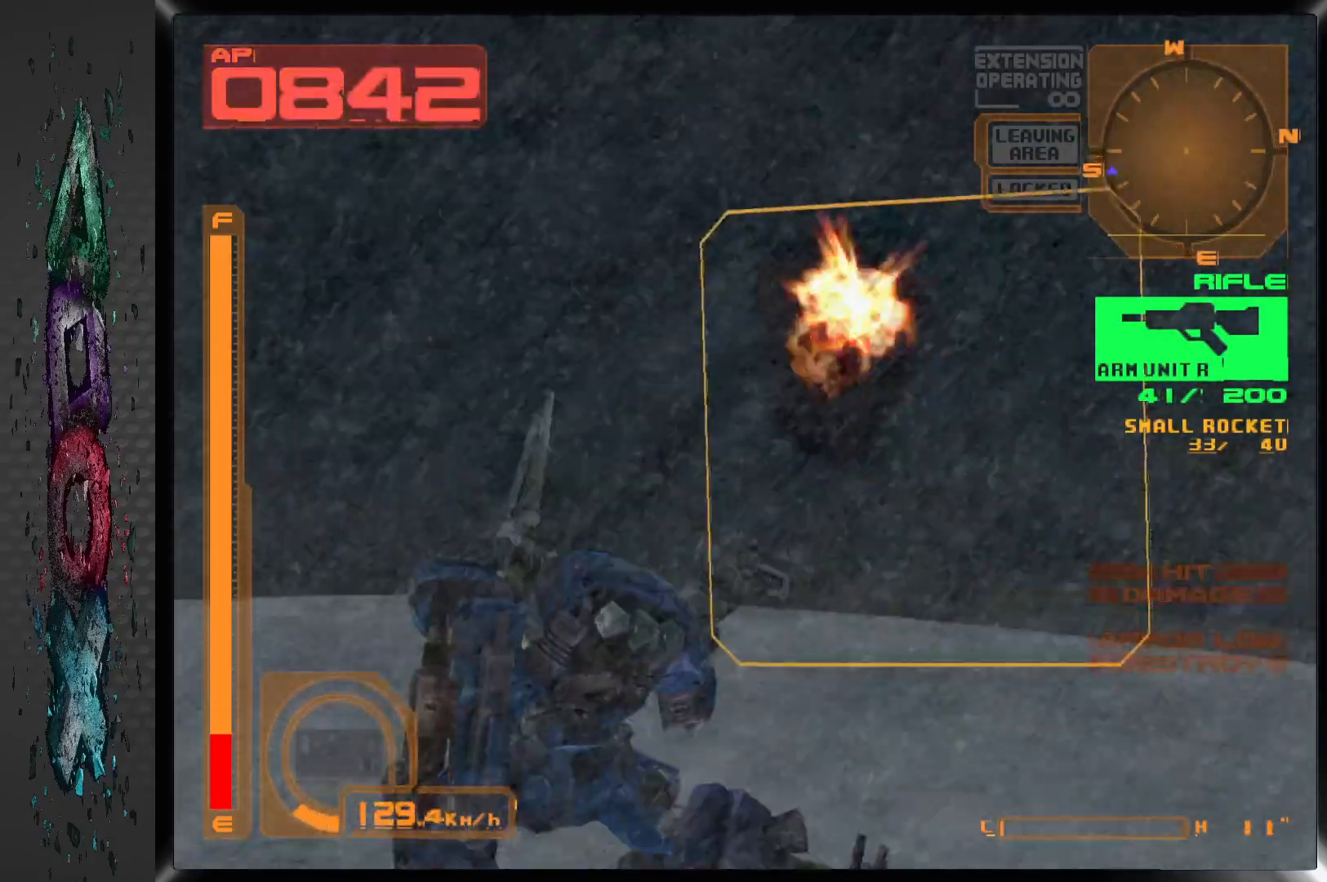
{"buttons": ["L1"], "left_stick": "center", "right_stick": "center", "events": [[83, "R2", "up"]]}